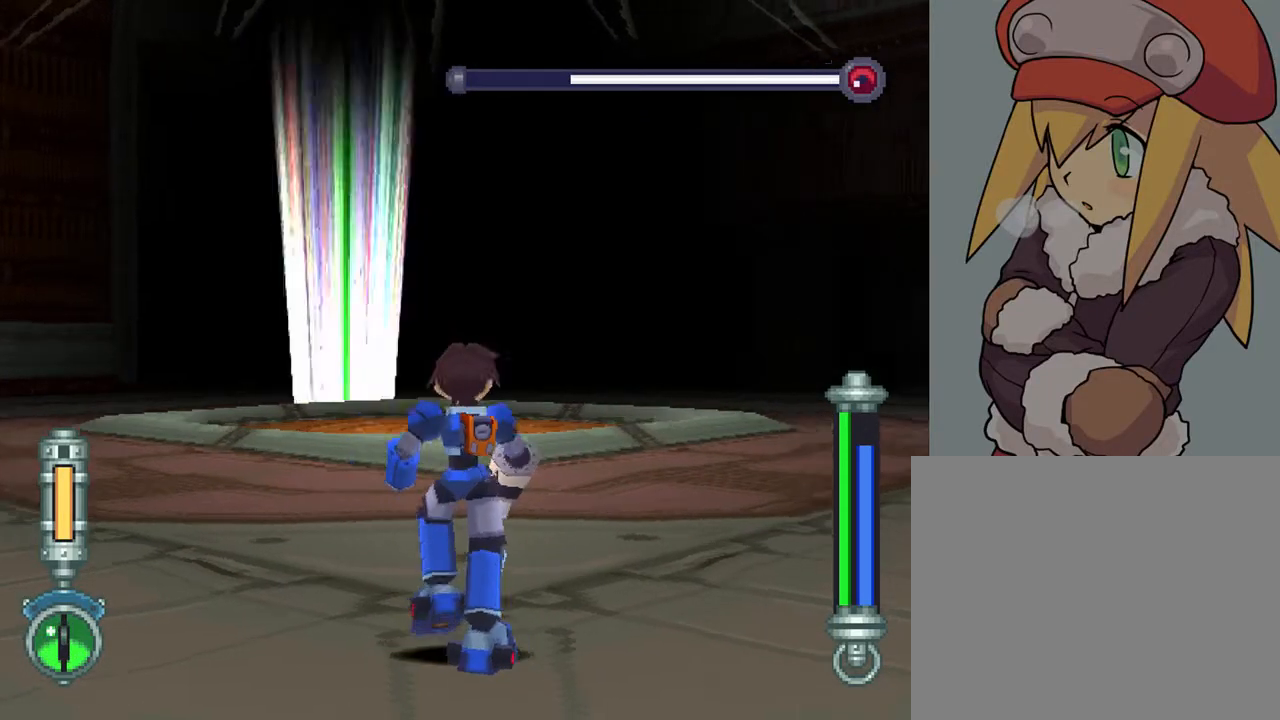
Gameplay with a controller (PlayStation layout); each line is a JSON object with the inputs held at the frame after it. "events" lists button and stick changes between this image and that frame as [ms after this image, input, new state], when the widget could be followed in between. Not read: L3 R3.
{"buttons": ["L2"], "left_stick": "center", "right_stick": "center", "events": [[17, "DPAD_RIGHT", "up"], [150, "DPAD_LEFT", "down"], [417, "DPAD_LEFT", "up"]]}
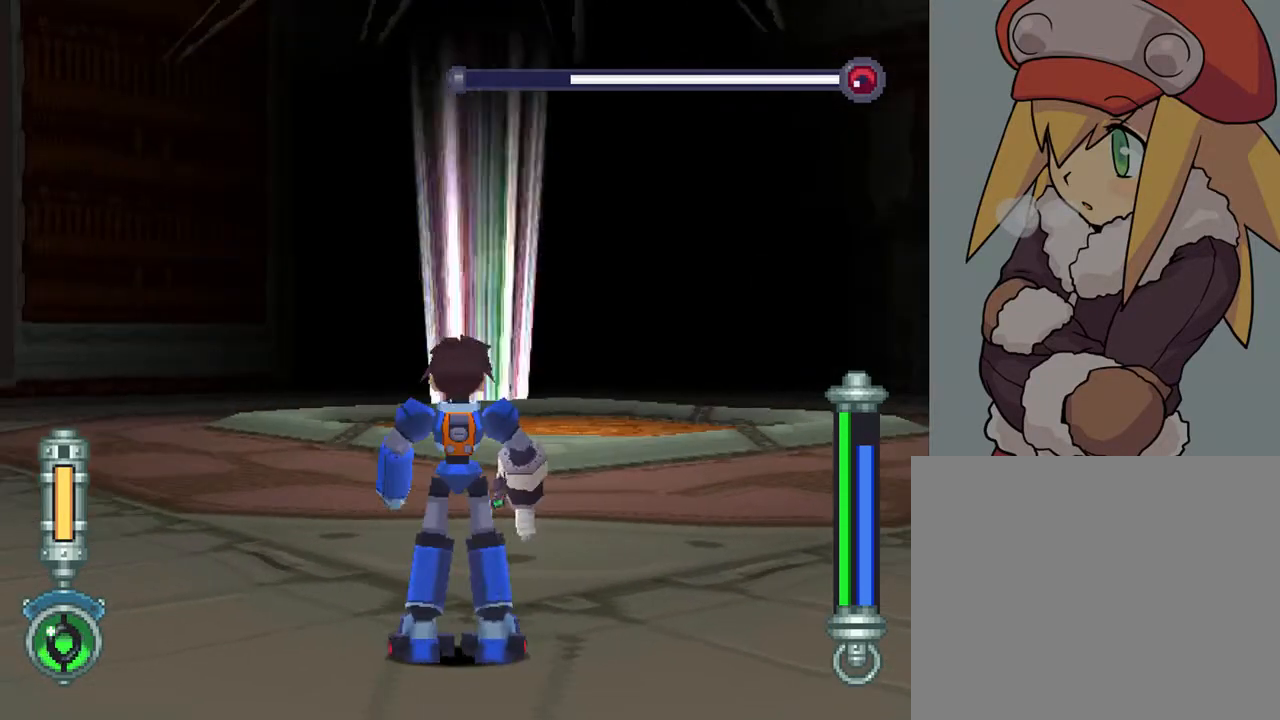
{"buttons": ["TRIANGLE", "L2"], "left_stick": "center", "right_stick": "center", "events": [[117, "DPAD_UP", "down"], [183, "DPAD_UP", "up"], [217, "TRIANGLE", "down"]]}
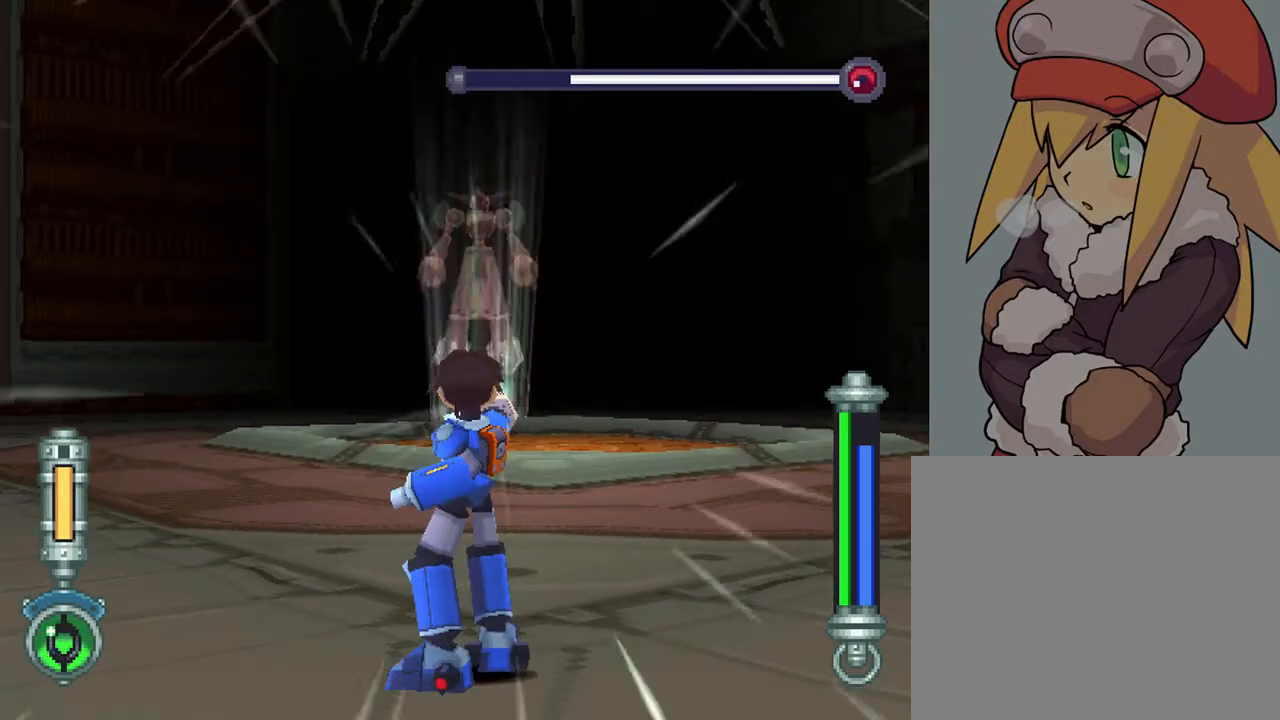
{"buttons": ["TRIANGLE", "L2"], "left_stick": "center", "right_stick": "center", "events": []}
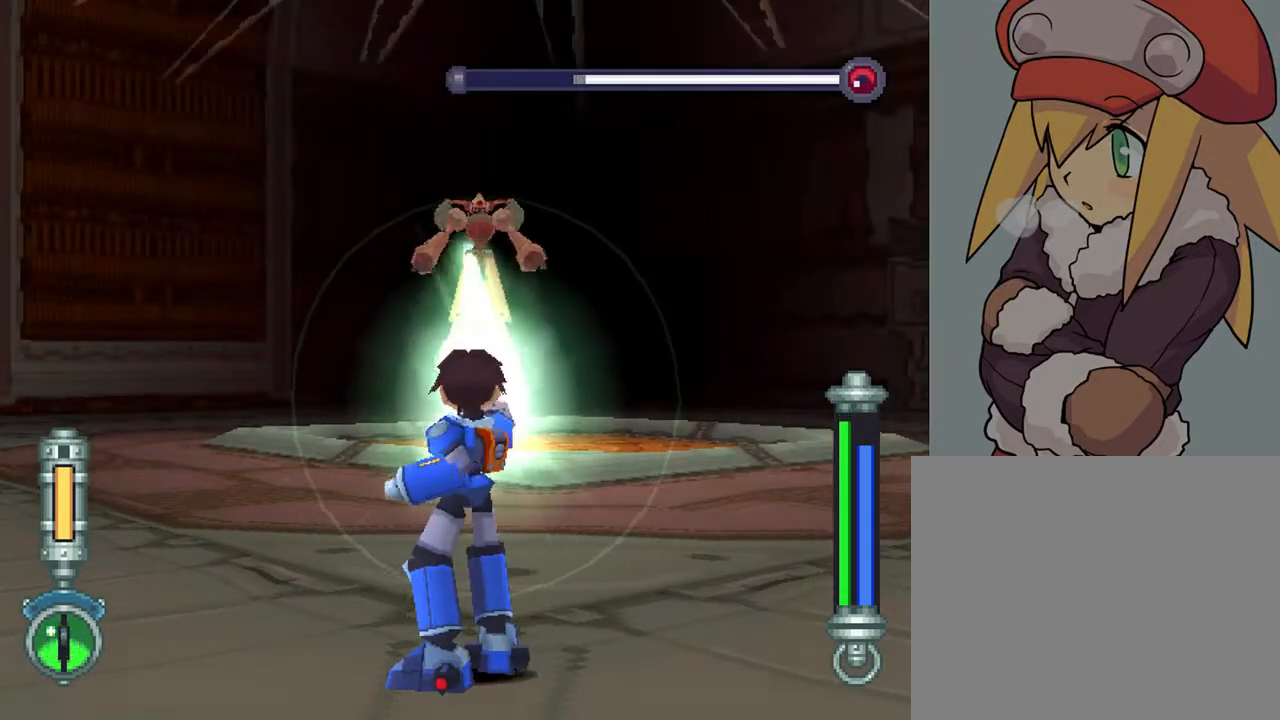
{"buttons": ["TRIANGLE", "L2"], "left_stick": "center", "right_stick": "center", "events": []}
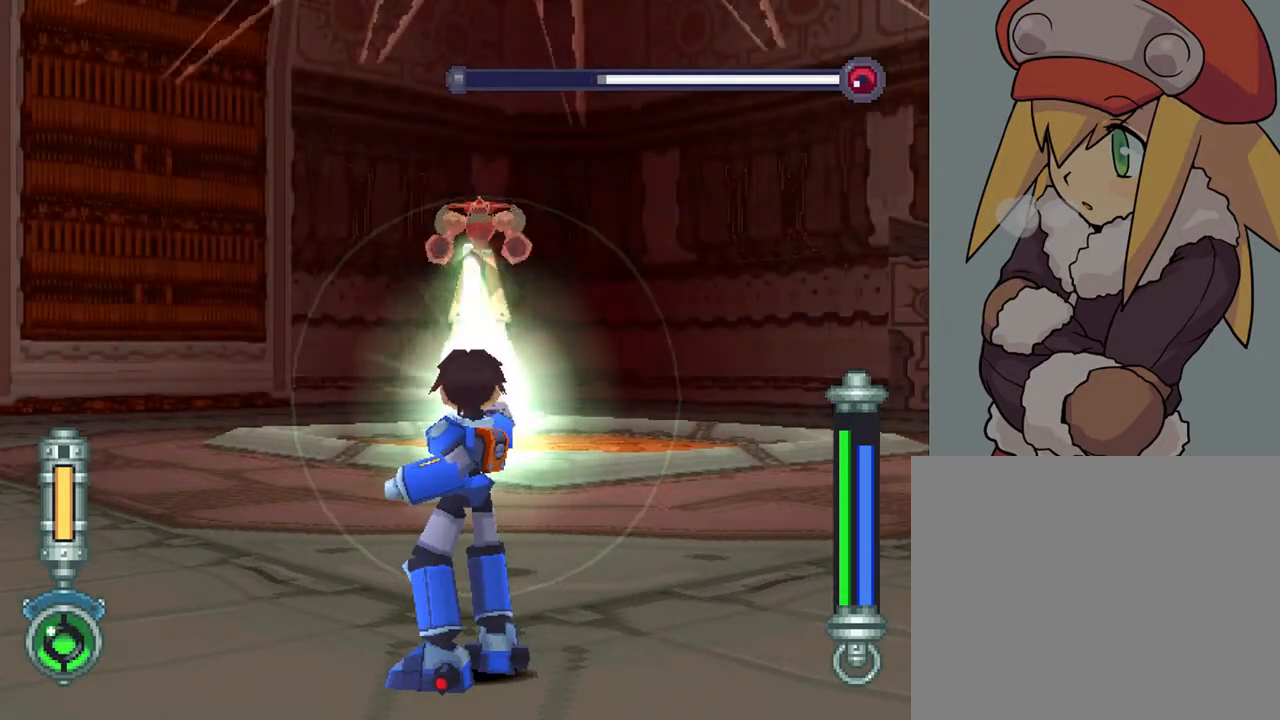
{"buttons": ["TRIANGLE", "L2"], "left_stick": "center", "right_stick": "center", "events": []}
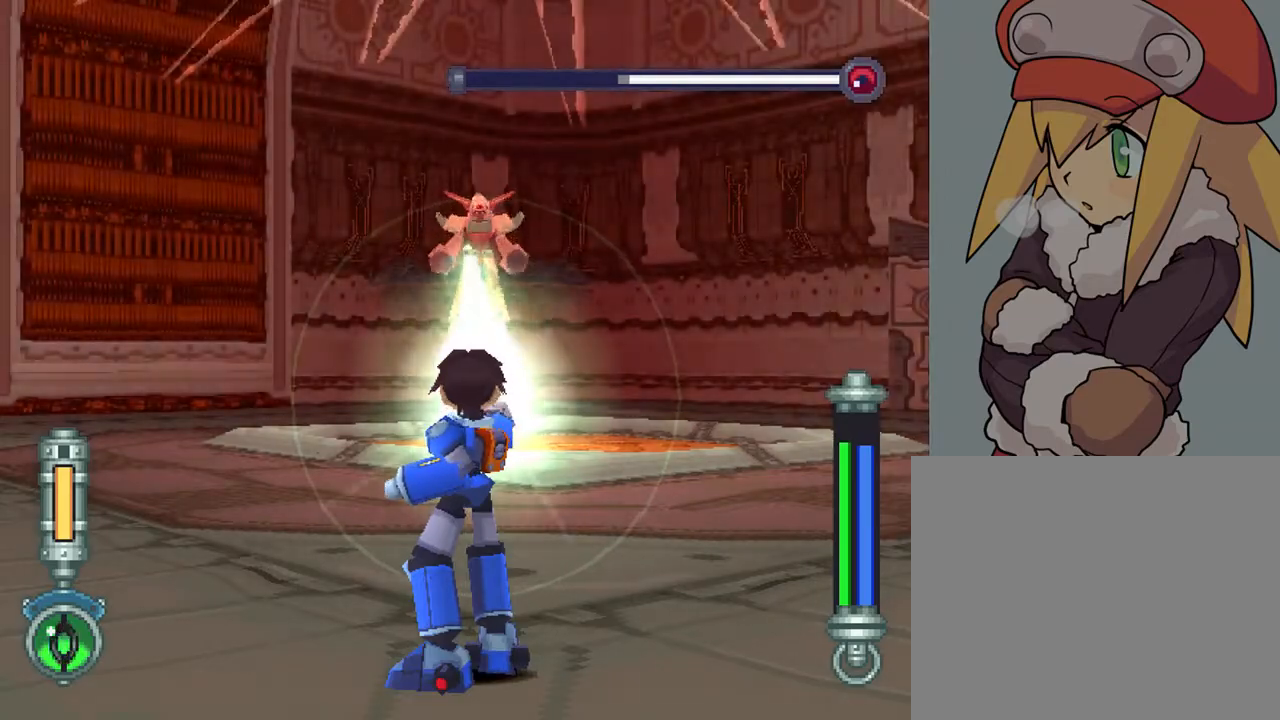
{"buttons": ["TRIANGLE", "L2"], "left_stick": "center", "right_stick": "center", "events": []}
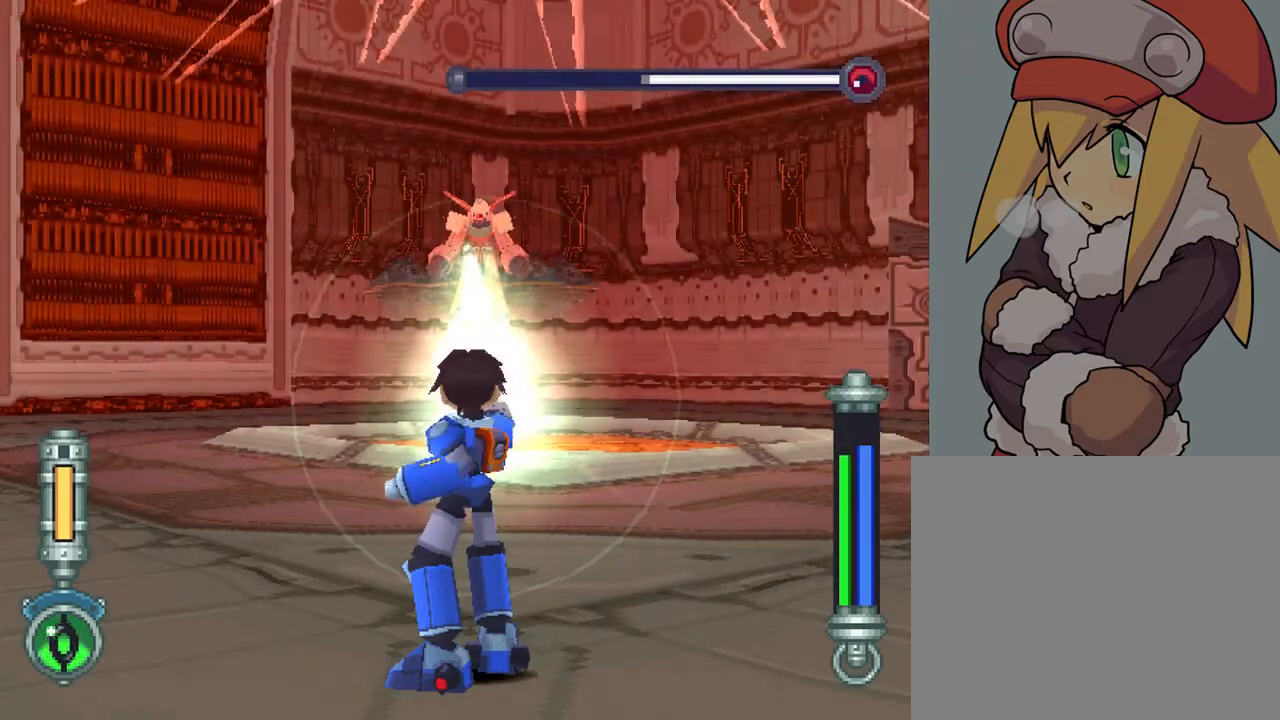
{"buttons": ["DPAD_DOWN"], "left_stick": "center", "right_stick": "center", "events": [[233, "TRIANGLE", "up"], [250, "L2", "up"], [350, "DPAD_DOWN", "down"]]}
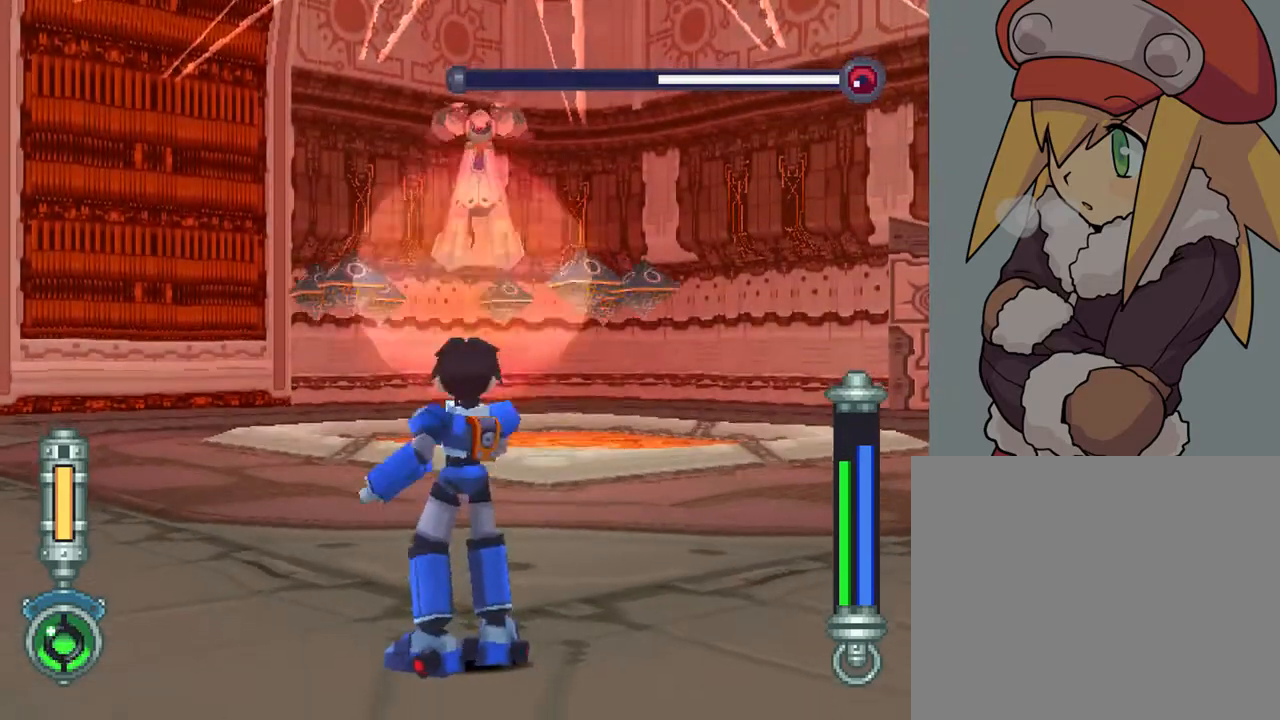
{"buttons": ["DPAD_DOWN"], "left_stick": "center", "right_stick": "center", "events": []}
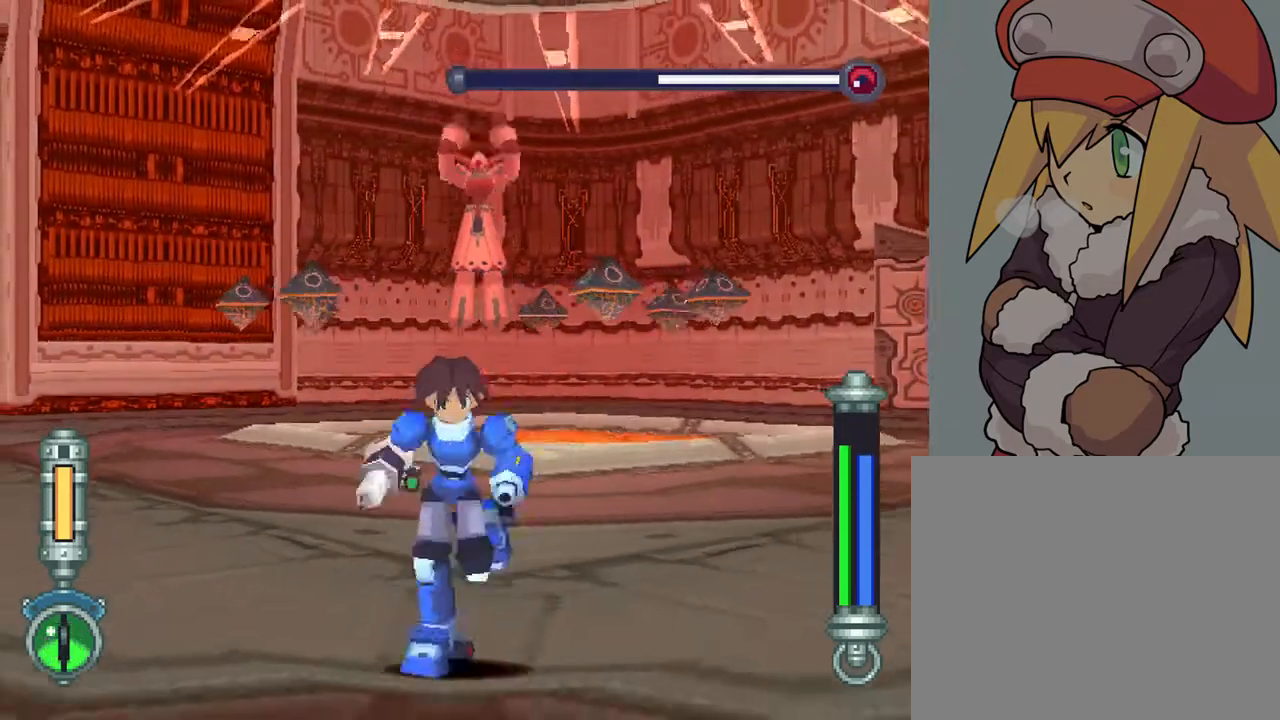
{"buttons": ["CROSS", "DPAD_DOWN"], "left_stick": "center", "right_stick": "center", "events": [[483, "CROSS", "down"]]}
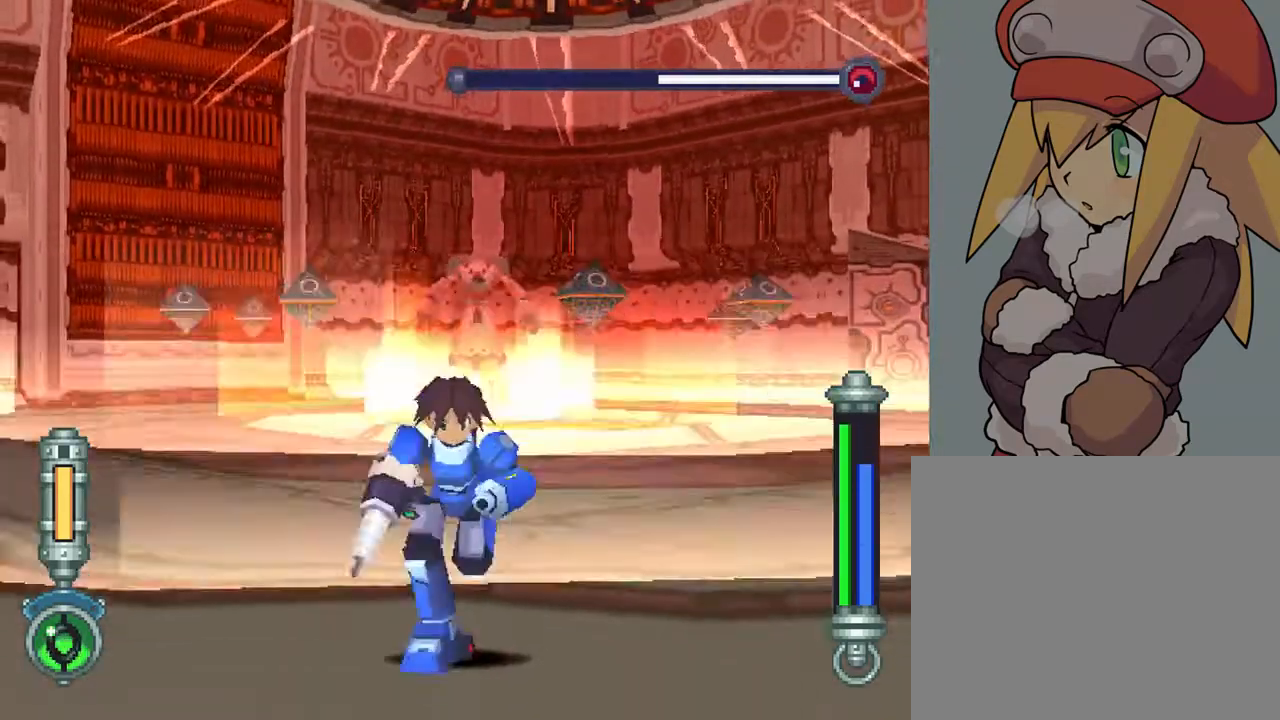
{"buttons": [], "left_stick": "center", "right_stick": "center", "events": [[83, "CROSS", "up"], [467, "DPAD_DOWN", "up"]]}
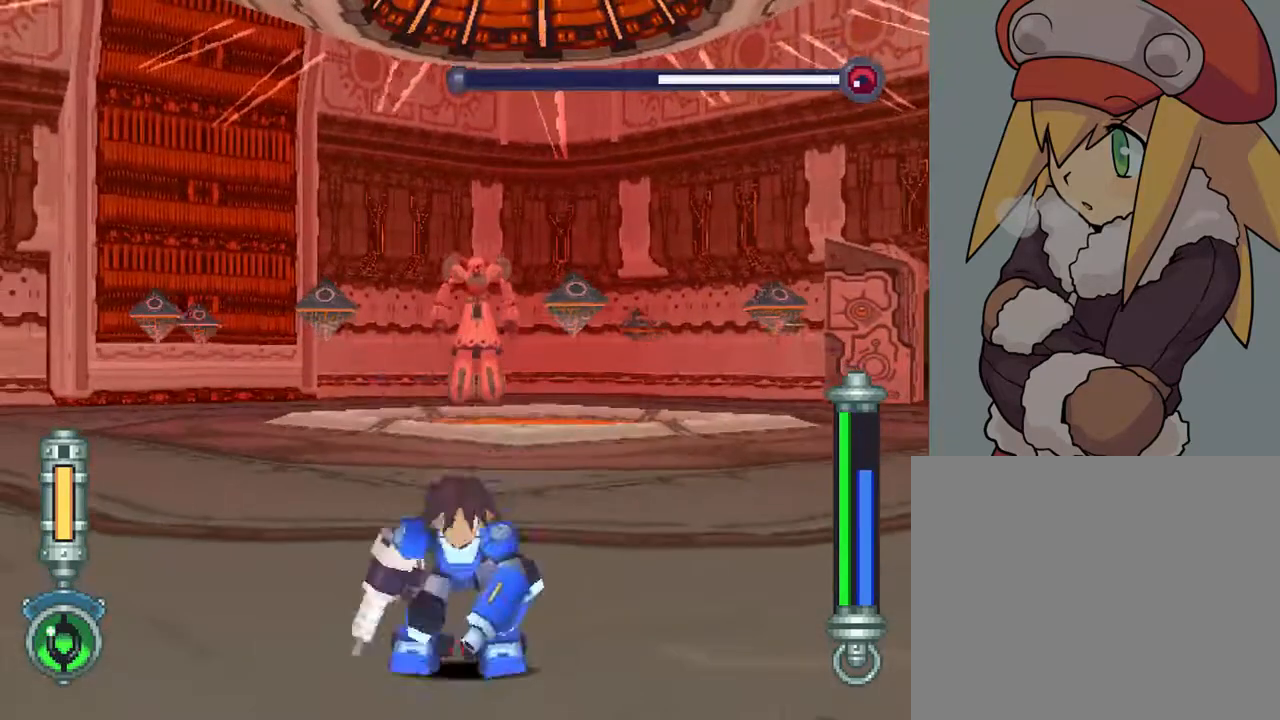
{"buttons": ["TRIANGLE", "R2"], "left_stick": "center", "right_stick": "center", "events": [[17, "TRIANGLE", "down"], [50, "R2", "down"]]}
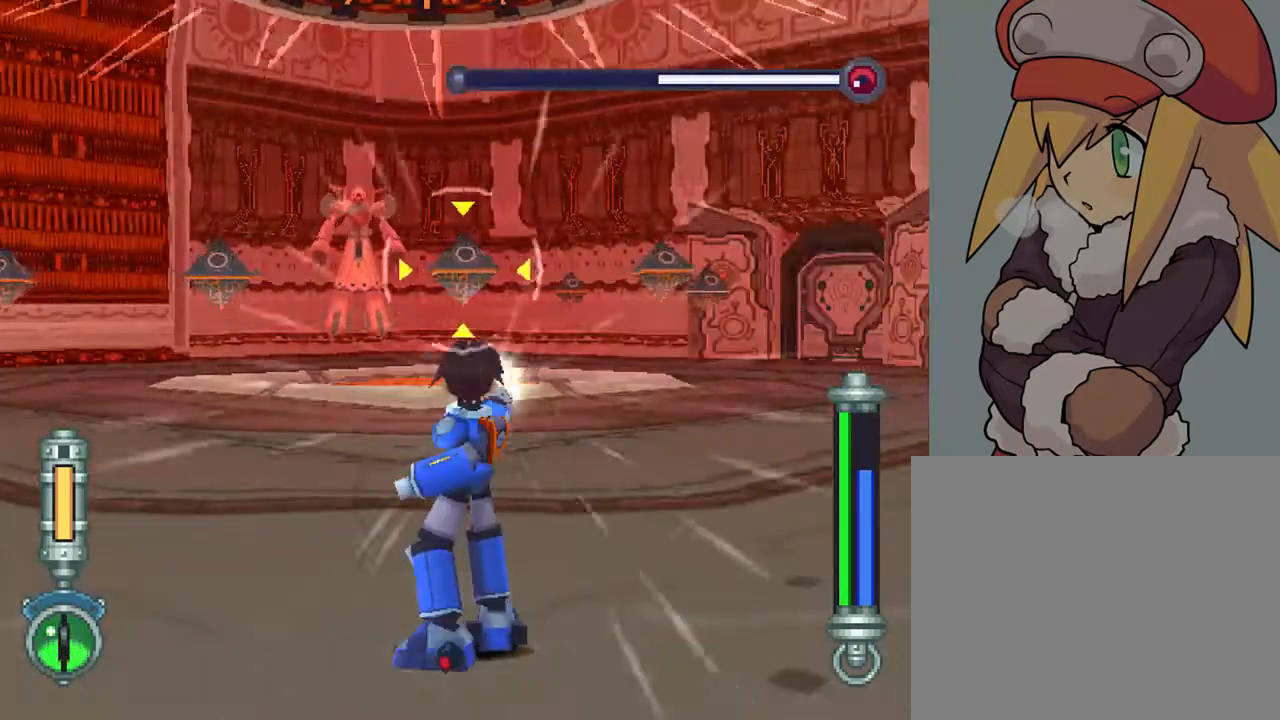
{"buttons": ["TRIANGLE", "R2"], "left_stick": "center", "right_stick": "center", "events": []}
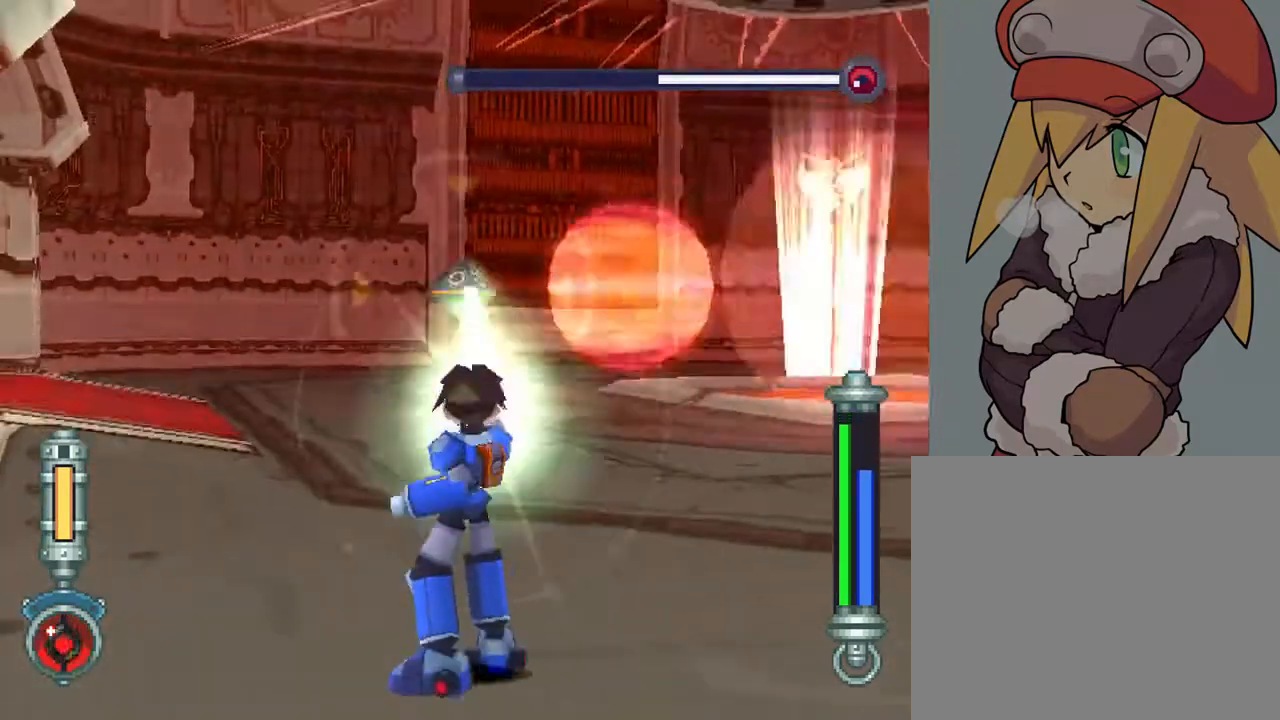
{"buttons": ["TRIANGLE", "R2"], "left_stick": "center", "right_stick": "center", "events": []}
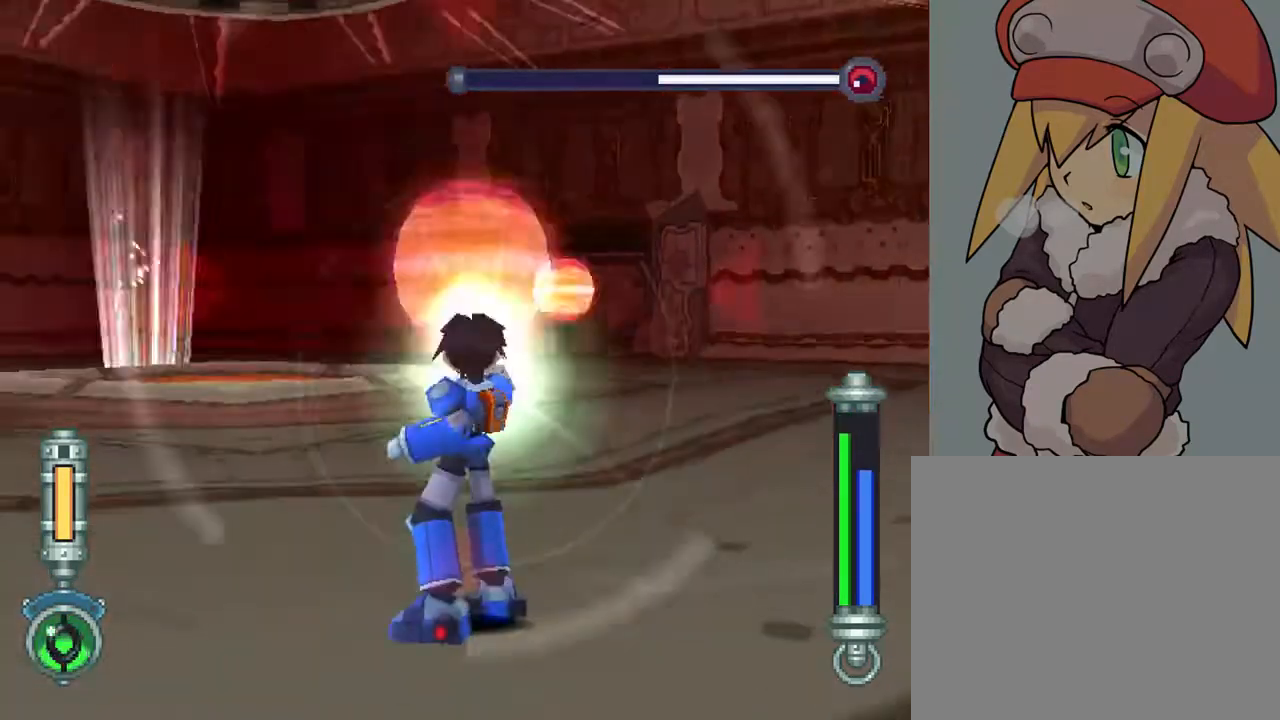
{"buttons": [], "left_stick": "center", "right_stick": "center", "events": [[200, "R2", "up"], [233, "TRIANGLE", "up"]]}
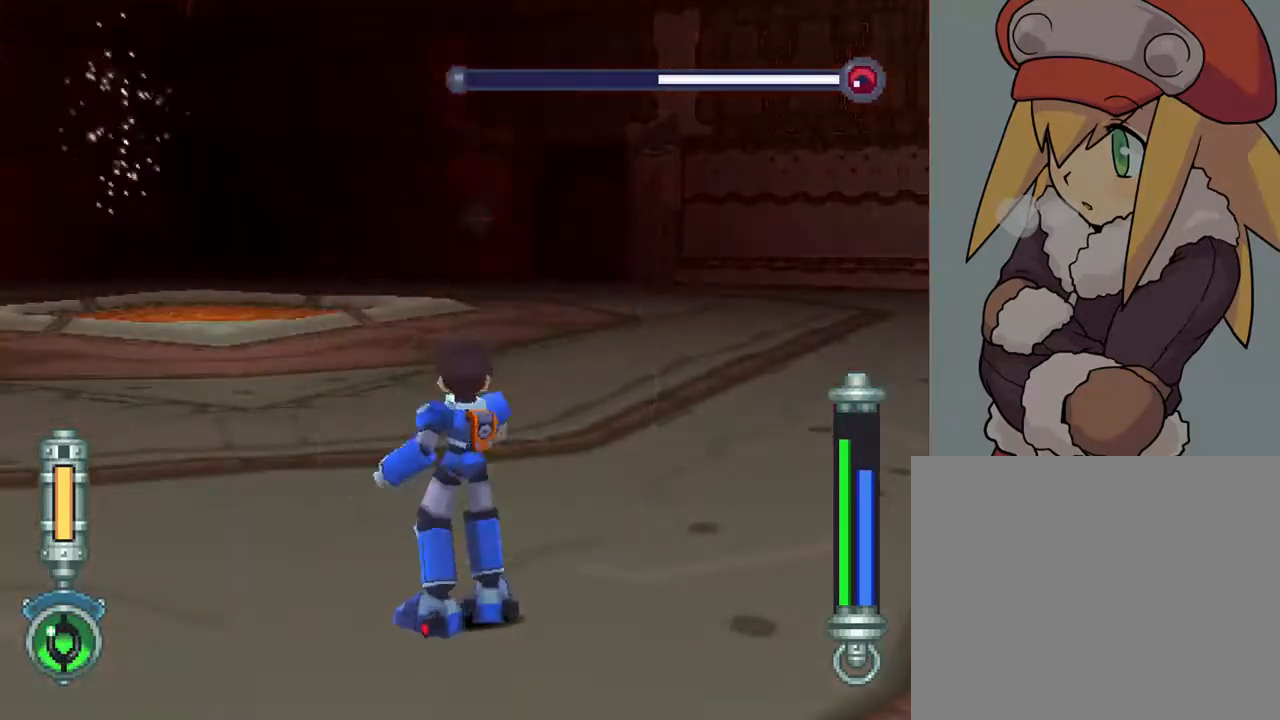
{"buttons": ["R2", "DPAD_UP"], "left_stick": "center", "right_stick": "center", "events": [[117, "DPAD_UP", "down"], [117, "L1", "down"], [283, "L1", "up"], [433, "R2", "down"]]}
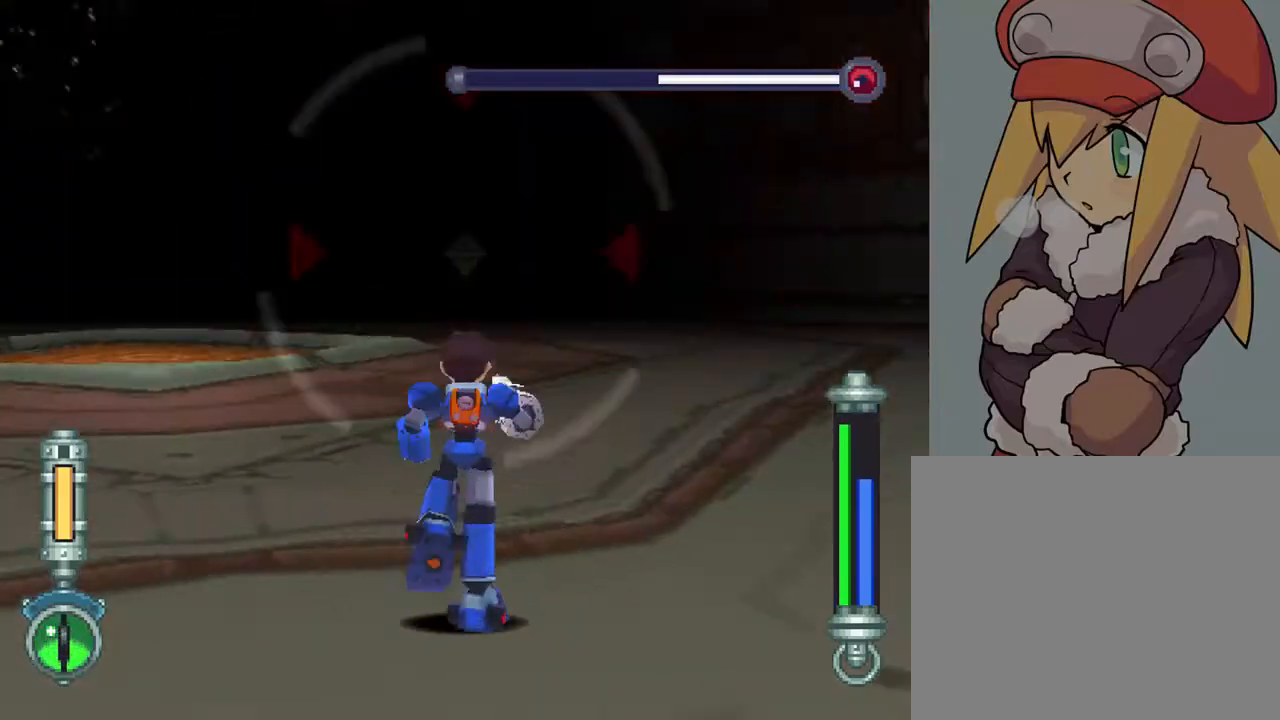
{"buttons": ["SQUARE"], "left_stick": "center", "right_stick": "center", "events": [[33, "SQUARE", "down"], [133, "DPAD_UP", "up"], [217, "DPAD_UP", "down"], [350, "DPAD_UP", "up"], [467, "R2", "up"]]}
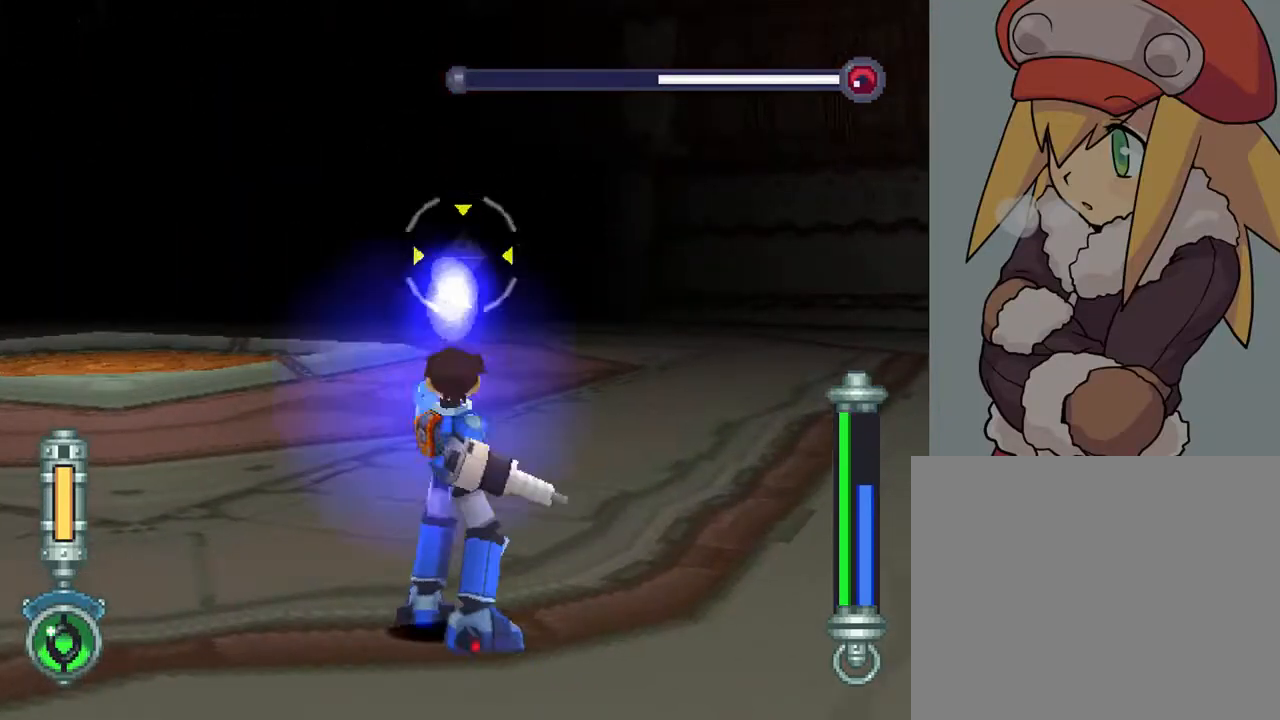
{"buttons": ["L2"], "left_stick": "center", "right_stick": "center", "events": [[50, "DPAD_LEFT", "down"], [50, "L1", "down"], [50, "SQUARE", "up"], [83, "DPAD_DOWN", "down"], [283, "DPAD_DOWN", "up"], [283, "DPAD_LEFT", "up"], [283, "L1", "up"], [417, "L2", "down"]]}
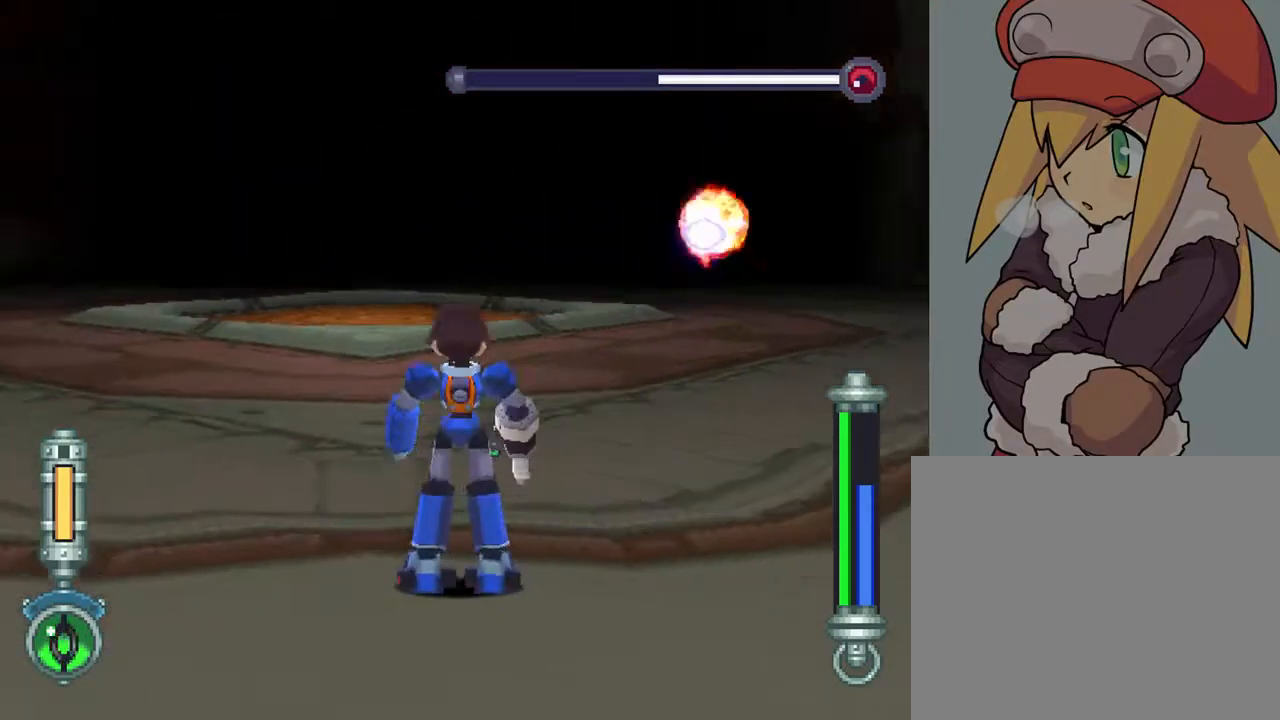
{"buttons": ["L2", "DPAD_RIGHT"], "left_stick": "center", "right_stick": "center", "events": [[17, "DPAD_UP", "down"], [167, "DPAD_UP", "up"], [367, "DPAD_RIGHT", "down"]]}
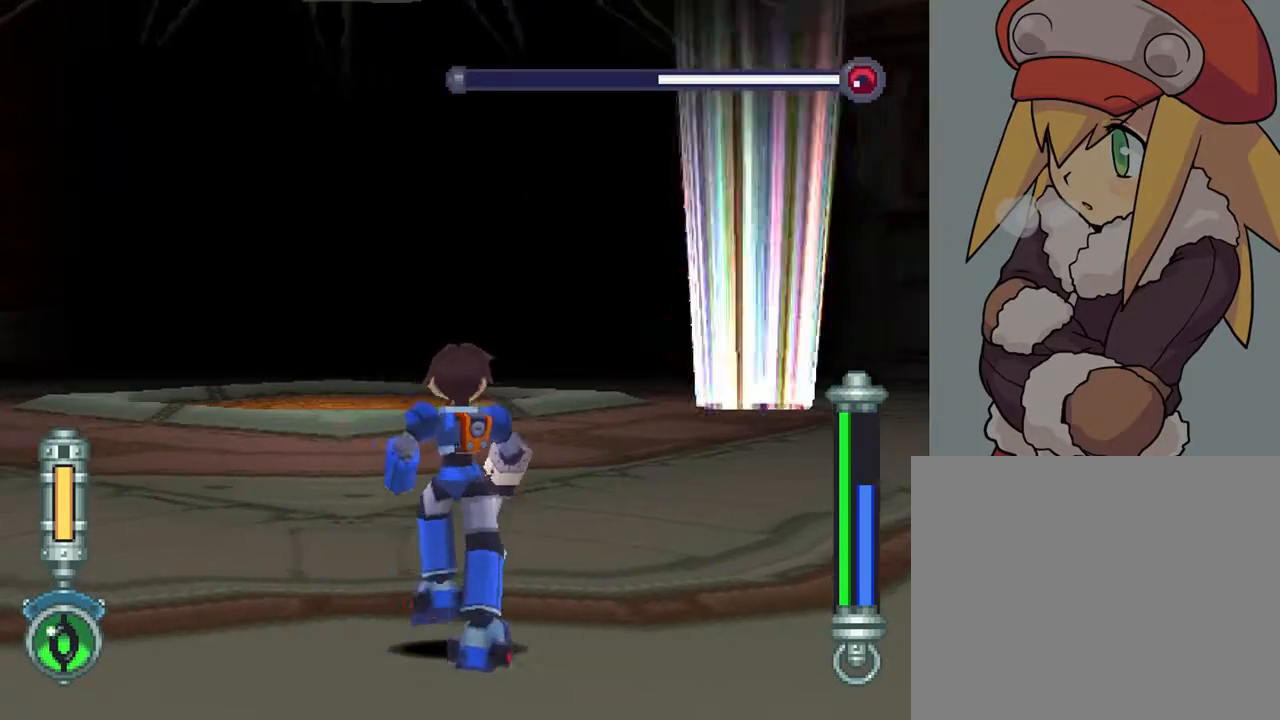
{"buttons": ["TRIANGLE", "L2"], "left_stick": "center", "right_stick": "center", "events": [[167, "DPAD_UP", "down"], [200, "DPAD_RIGHT", "up"], [317, "DPAD_UP", "up"], [483, "TRIANGLE", "down"]]}
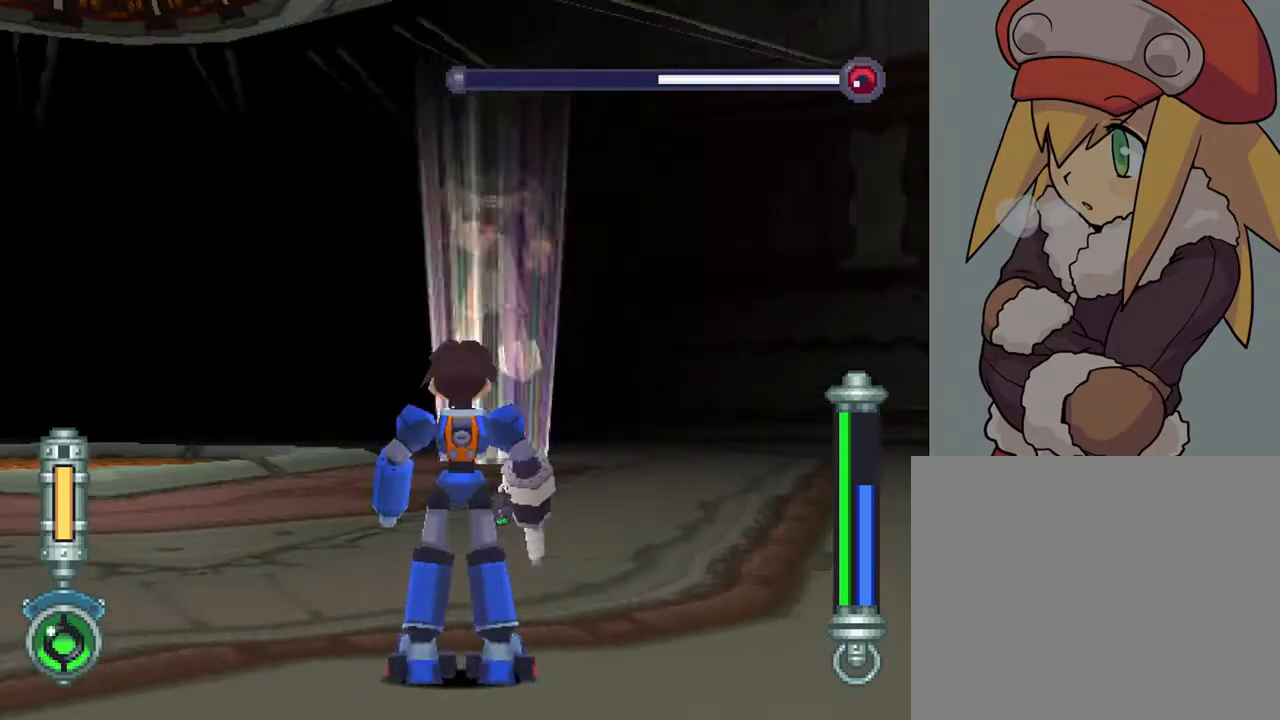
{"buttons": ["TRIANGLE", "L2"], "left_stick": "center", "right_stick": "center", "events": [[117, "DPAD_RIGHT", "down"], [217, "DPAD_RIGHT", "up"], [417, "DPAD_DOWN", "down"], [500, "DPAD_DOWN", "up"]]}
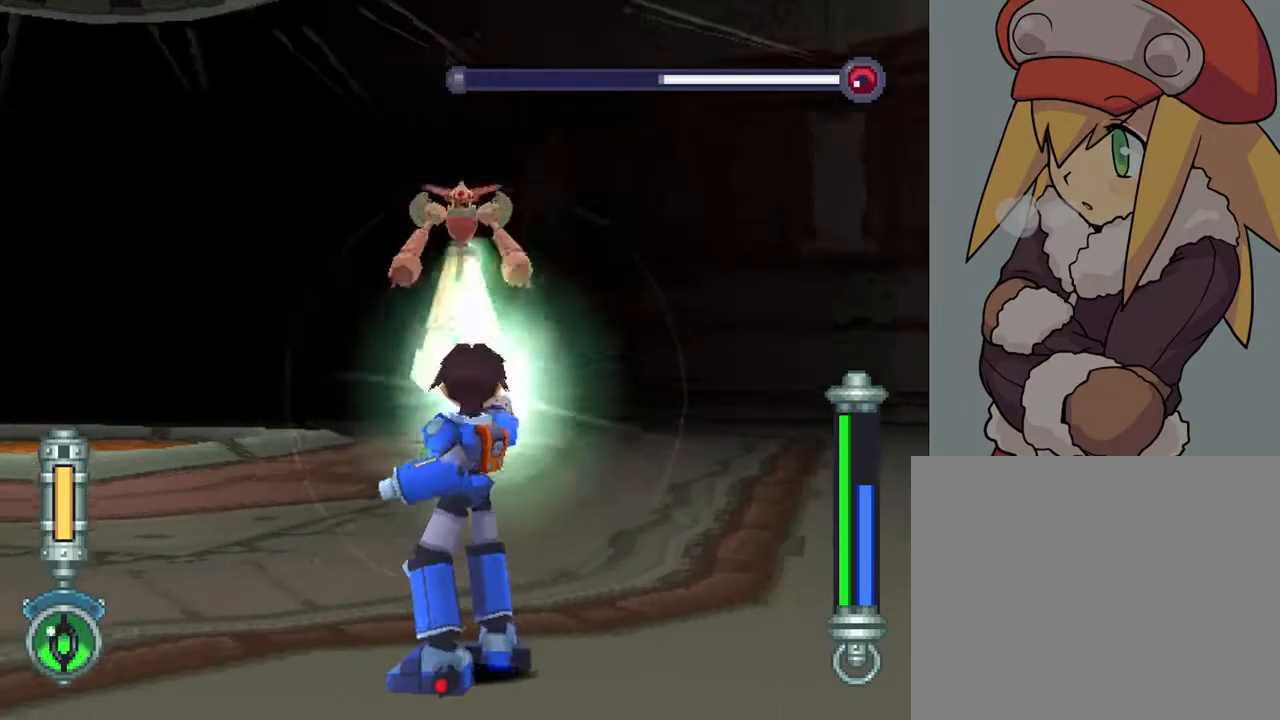
{"buttons": ["TRIANGLE", "L2"], "left_stick": "center", "right_stick": "center", "events": [[300, "DPAD_UP", "down"], [400, "DPAD_UP", "up"]]}
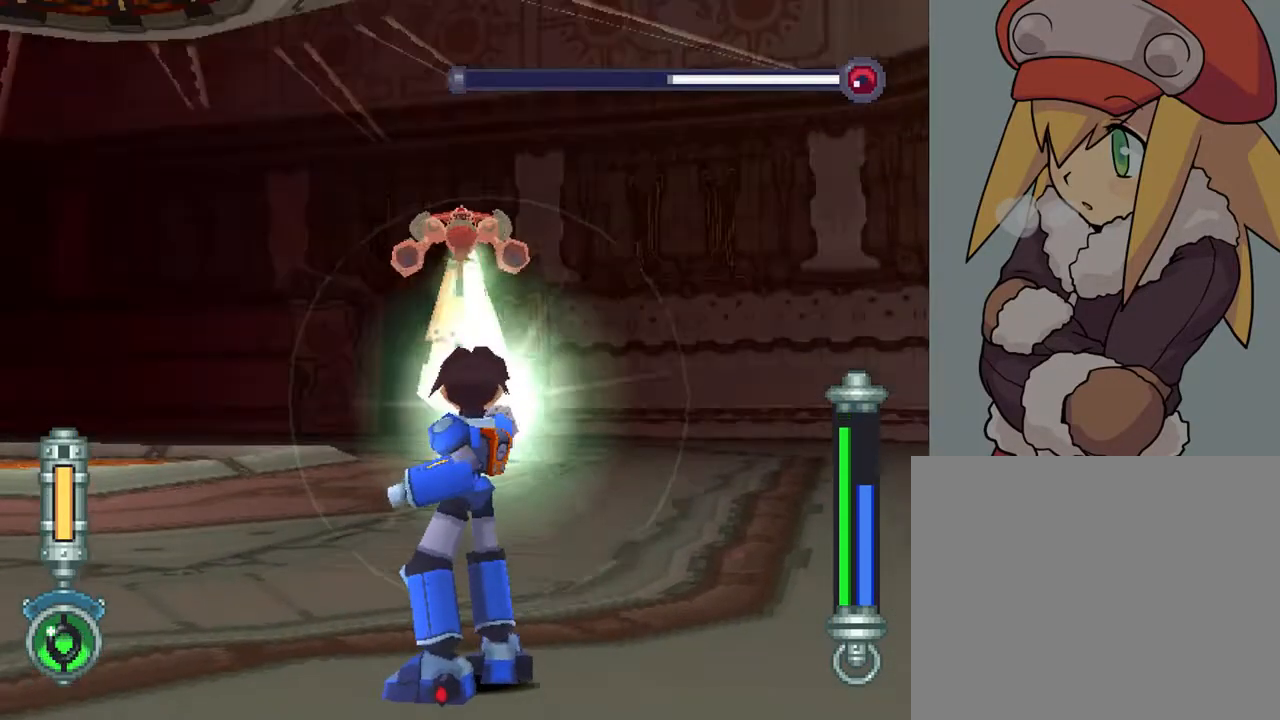
{"buttons": ["TRIANGLE", "L2"], "left_stick": "center", "right_stick": "center", "events": []}
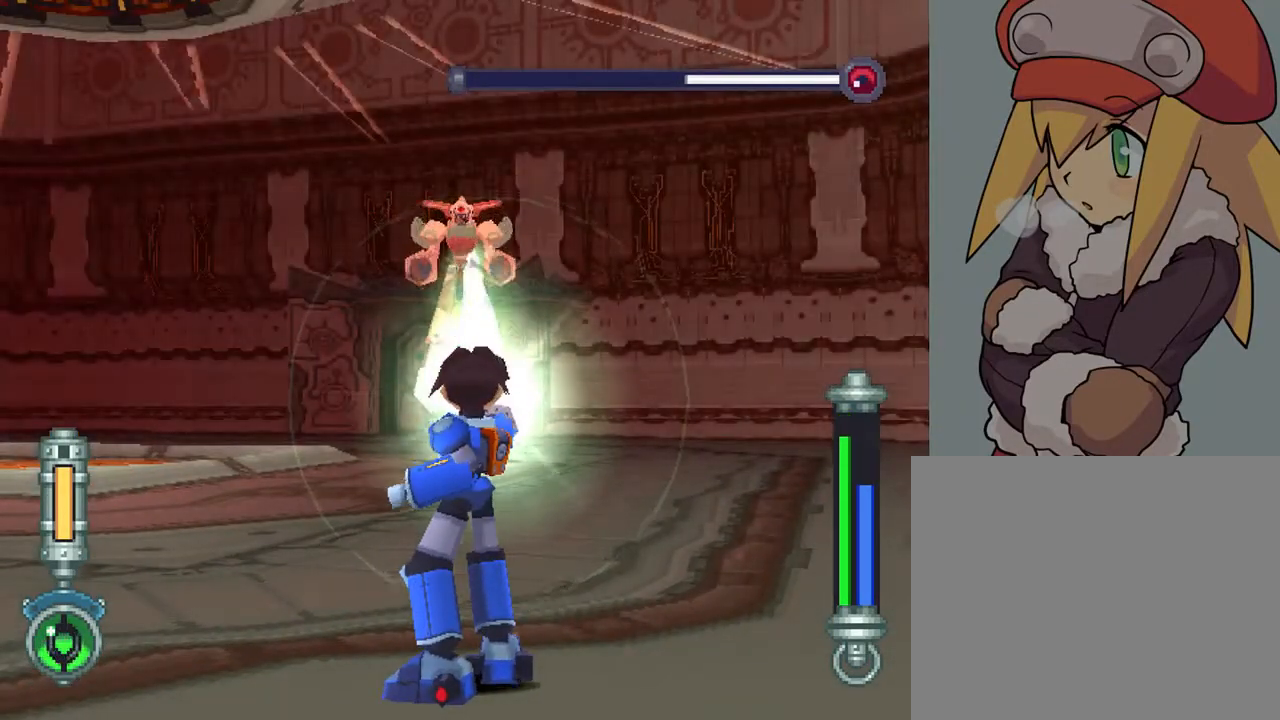
{"buttons": ["TRIANGLE", "L2", "DPAD_DOWN"], "left_stick": "center", "right_stick": "center", "events": [[467, "DPAD_DOWN", "down"]]}
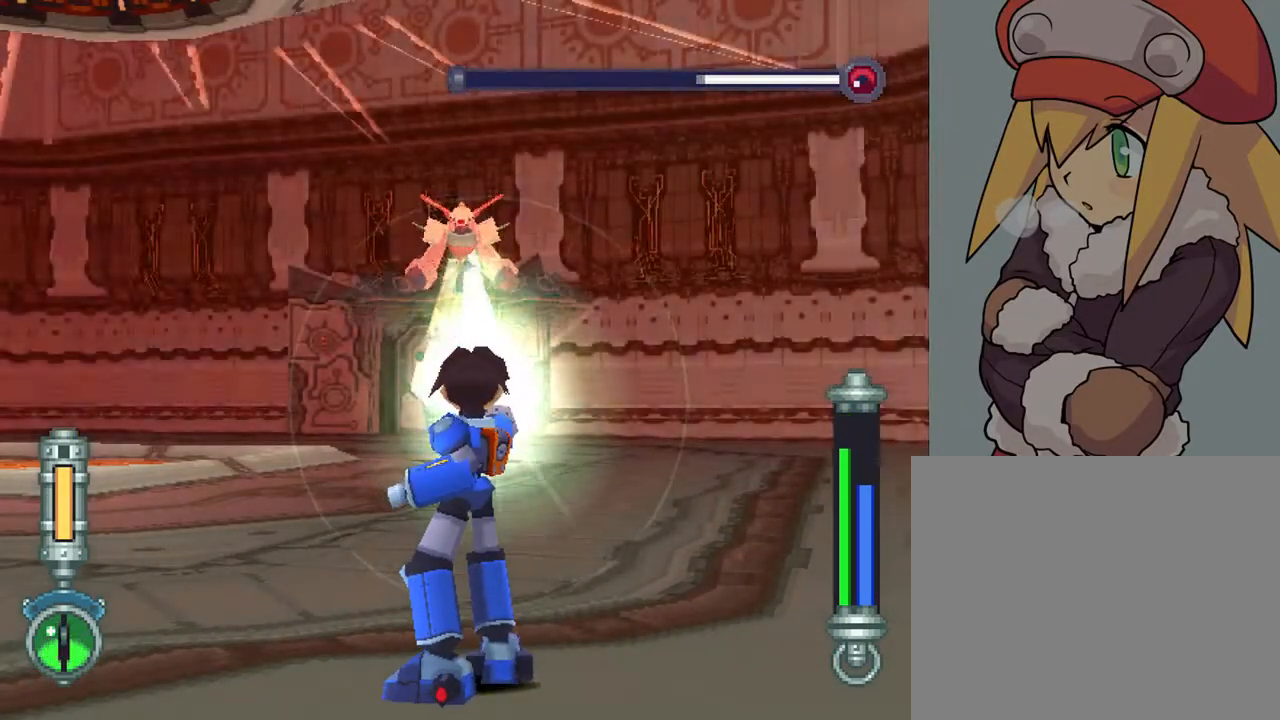
{"buttons": ["DPAD_DOWN"], "left_stick": "center", "right_stick": "center", "events": [[67, "DPAD_DOWN", "up"], [367, "L2", "up"], [367, "TRIANGLE", "up"], [500, "DPAD_DOWN", "down"]]}
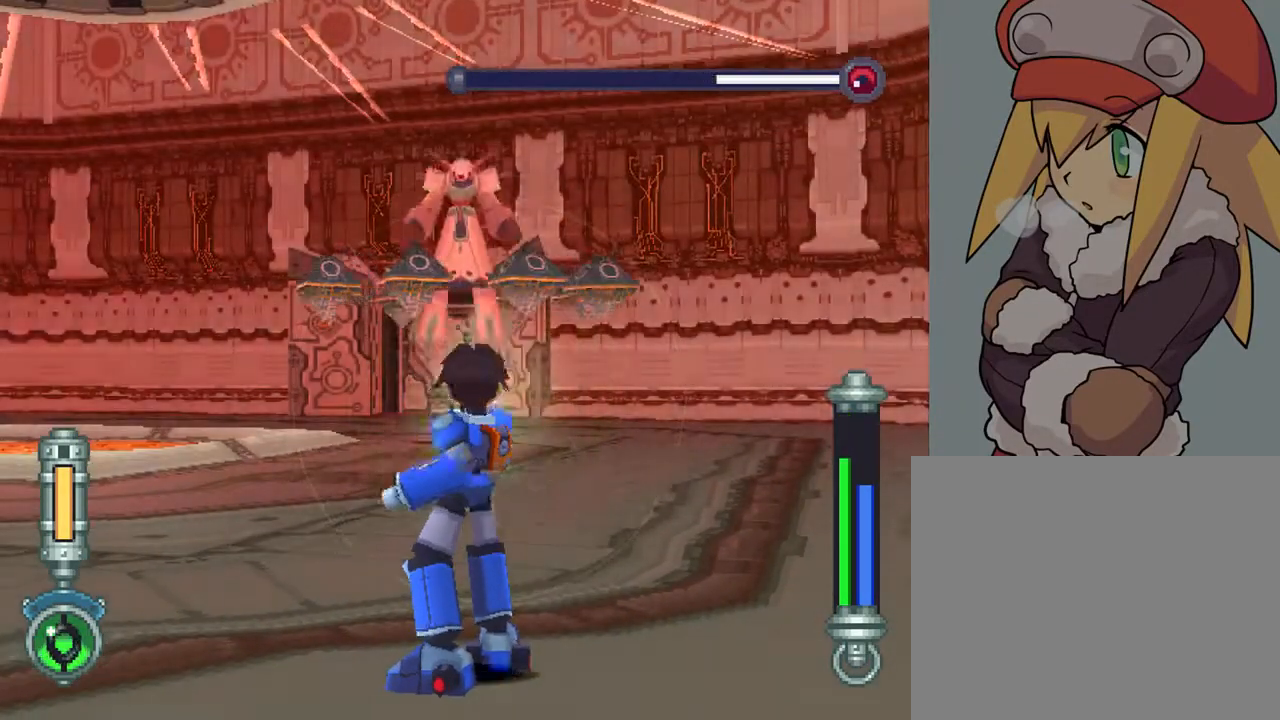
{"buttons": ["DPAD_DOWN"], "left_stick": "center", "right_stick": "center", "events": []}
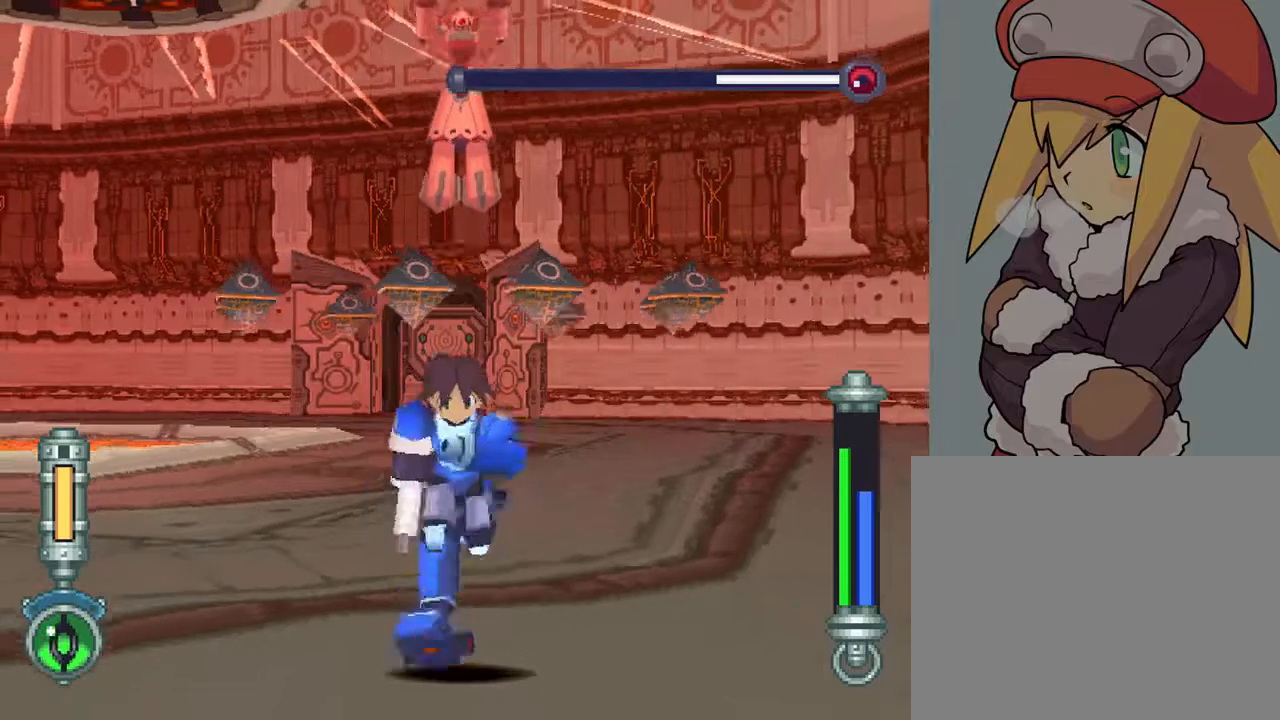
{"buttons": ["DPAD_DOWN"], "left_stick": "center", "right_stick": "center", "events": []}
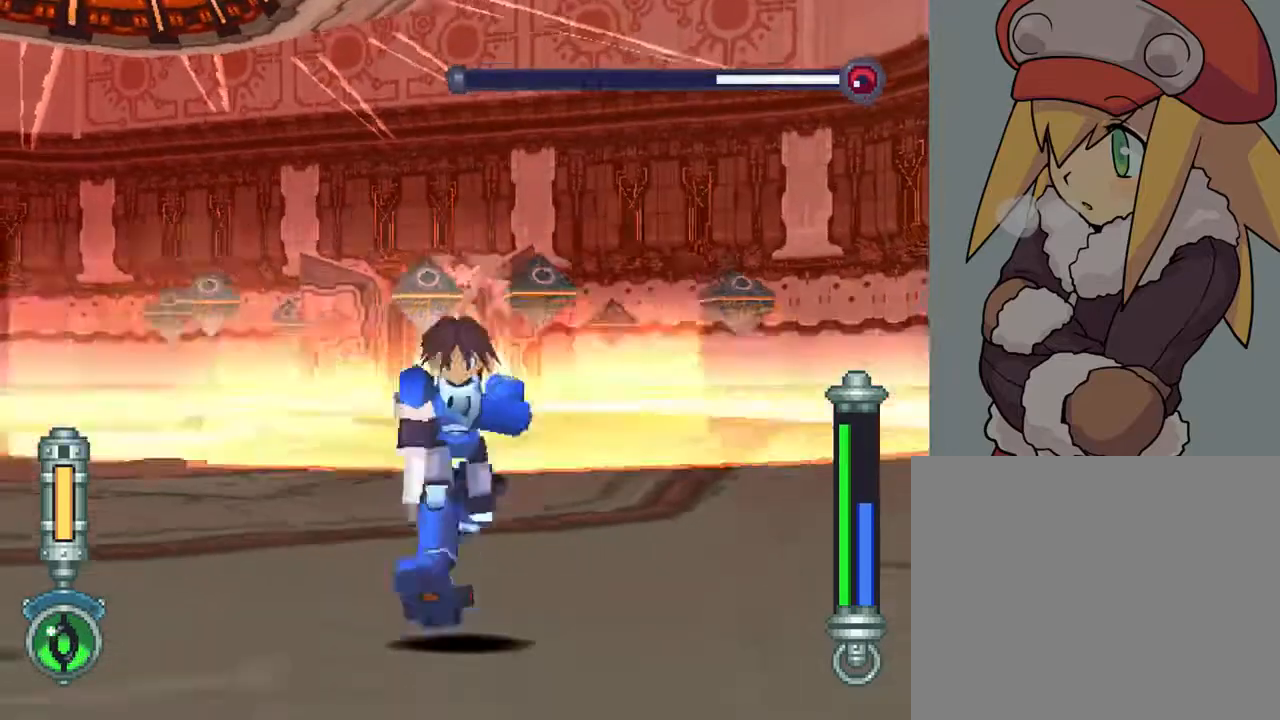
{"buttons": ["DPAD_DOWN"], "left_stick": "center", "right_stick": "center", "events": [[117, "CROSS", "down"], [467, "CROSS", "up"]]}
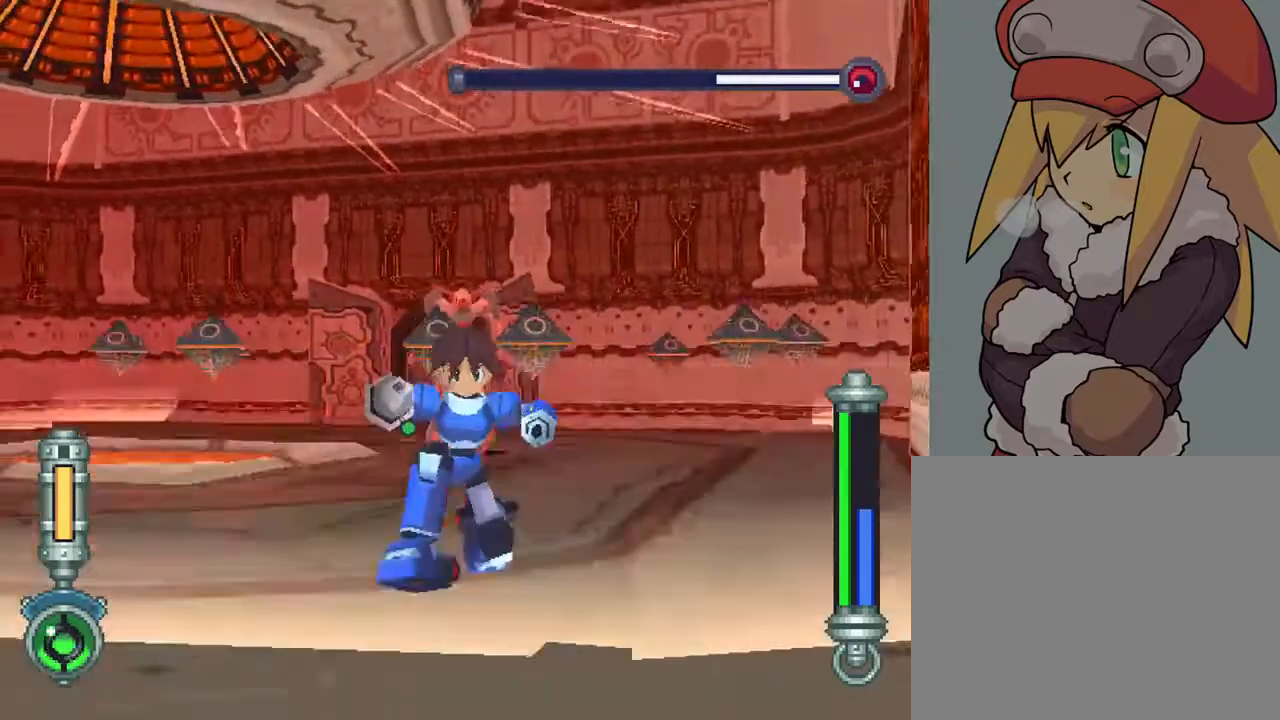
{"buttons": ["TRIANGLE", "R2"], "left_stick": "center", "right_stick": "center", "events": [[133, "DPAD_DOWN", "up"], [183, "R2", "down"], [233, "TRIANGLE", "down"]]}
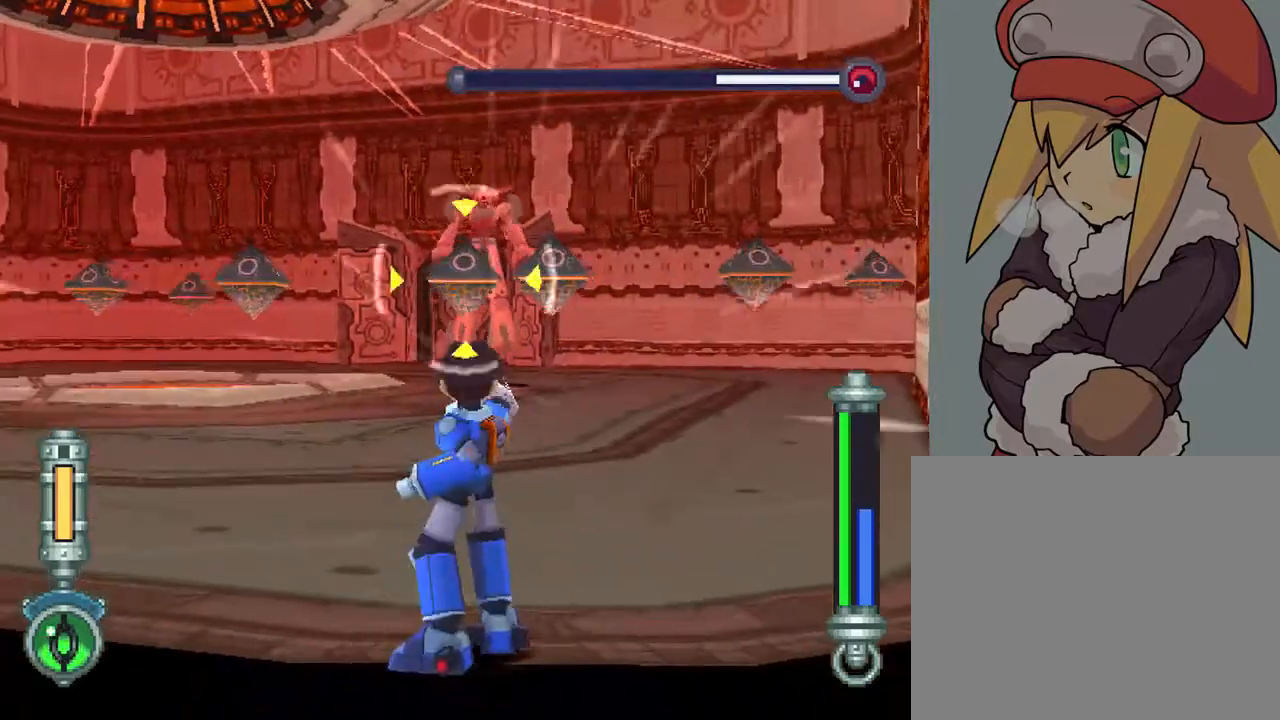
{"buttons": ["TRIANGLE", "R2"], "left_stick": "center", "right_stick": "center", "events": []}
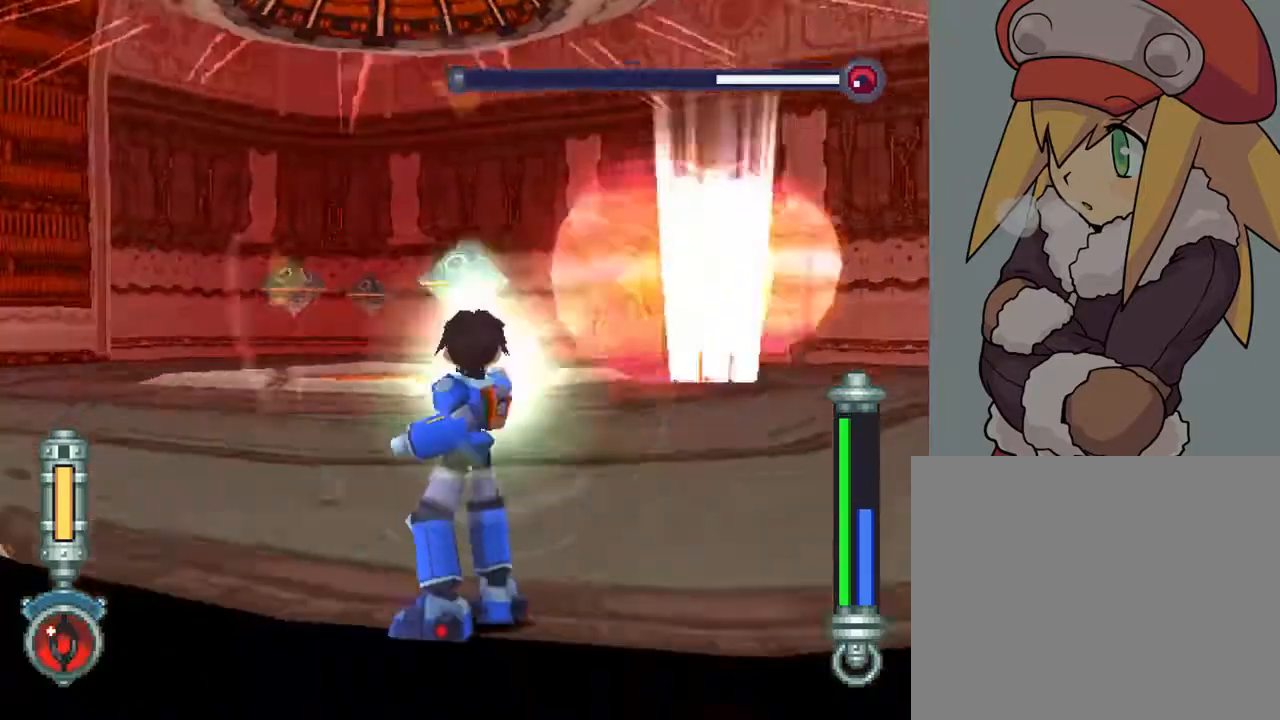
{"buttons": ["TRIANGLE", "R2"], "left_stick": "center", "right_stick": "center", "events": []}
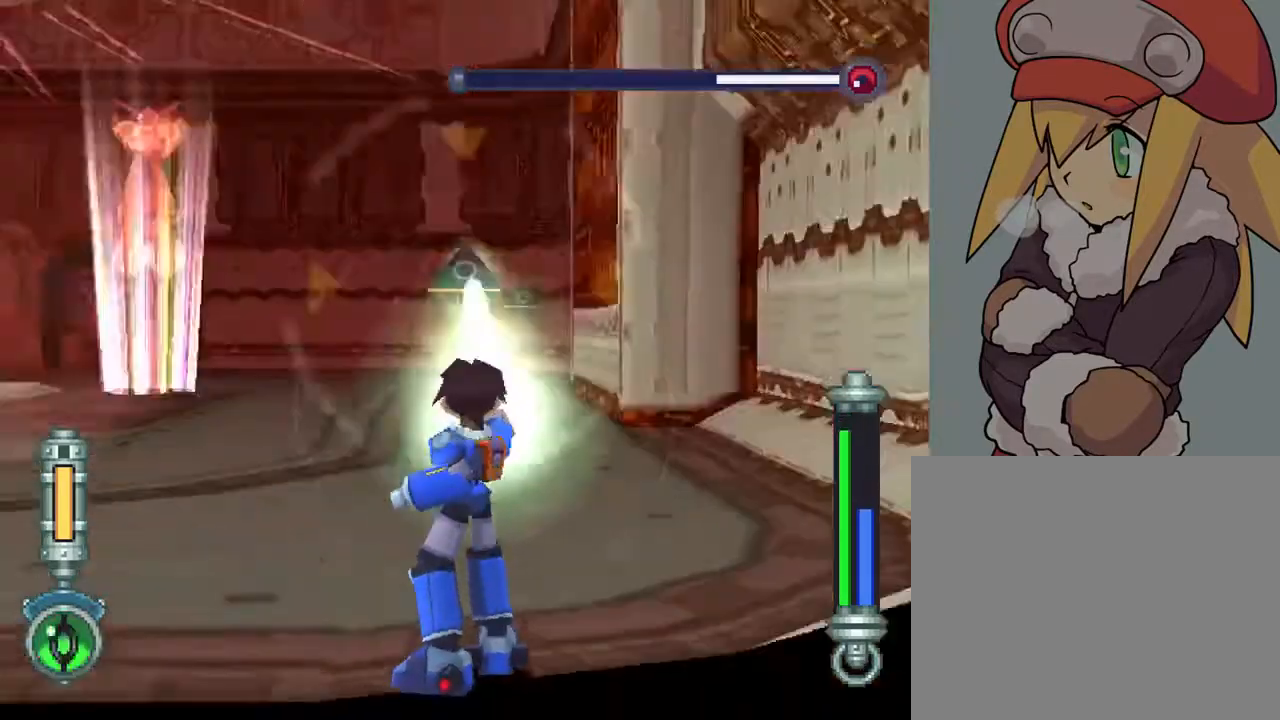
{"buttons": [], "left_stick": "center", "right_stick": "center", "events": [[467, "R2", "up"], [467, "TRIANGLE", "up"]]}